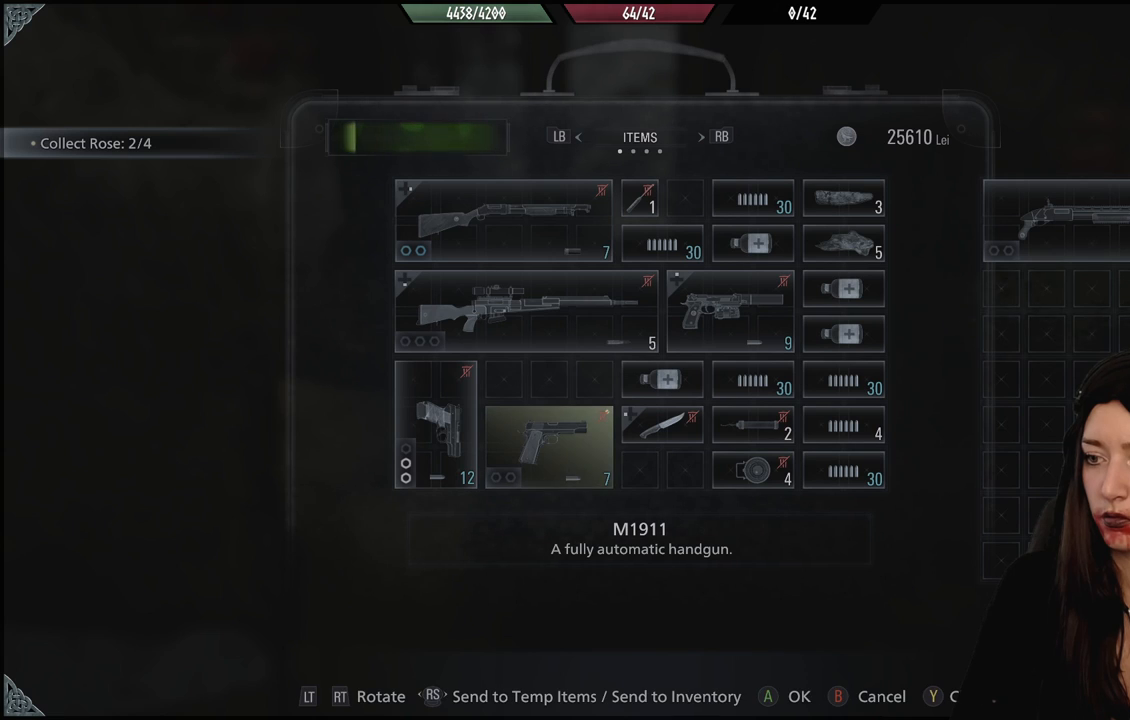
Gameplay with a controller (Xbox layout); each line is a JSON object with the inputs held at the frame after it (dt_ms = milliseconds from this image to that frame). "events" lists button and stick changes between this image and that frame as [ms after this image, input, new state], when the widget could be followed in between. Not read: DPAD_UP Z.
{"dt_ms": 500, "buttons": [], "left_stick": "center", "right_stick": "center", "events": [[283, "R2", "down"], [450, "R2", "up"]]}
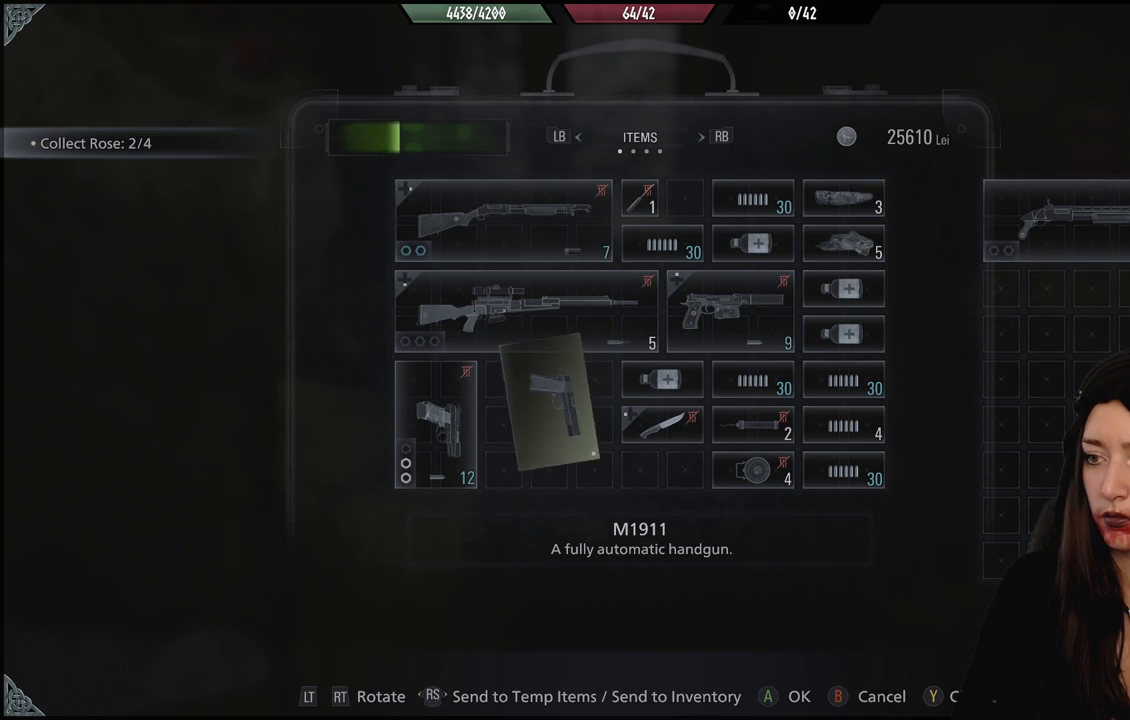
{"dt_ms": 500, "buttons": ["DPAD_DOWN"], "left_stick": "center", "right_stick": "center"}
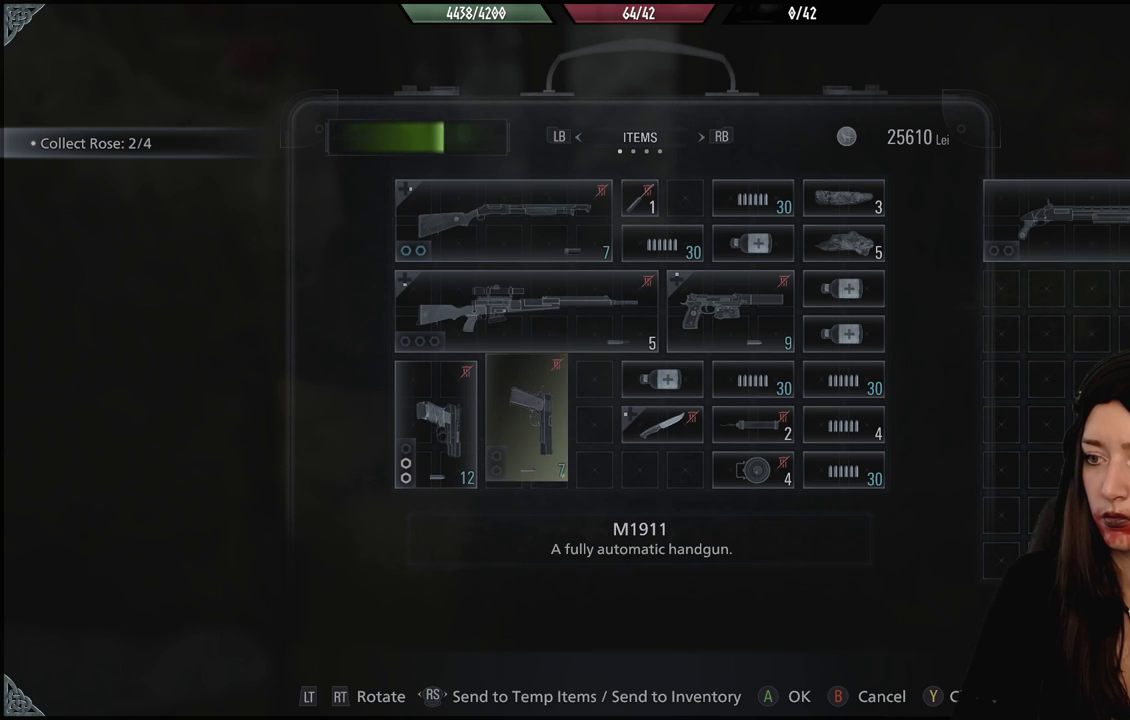
{"dt_ms": 1000, "buttons": [], "left_stick": "center", "right_stick": "center", "events": [[50, "DPAD_DOWN", "up"], [250, "A", "down"], [350, "A", "up"]]}
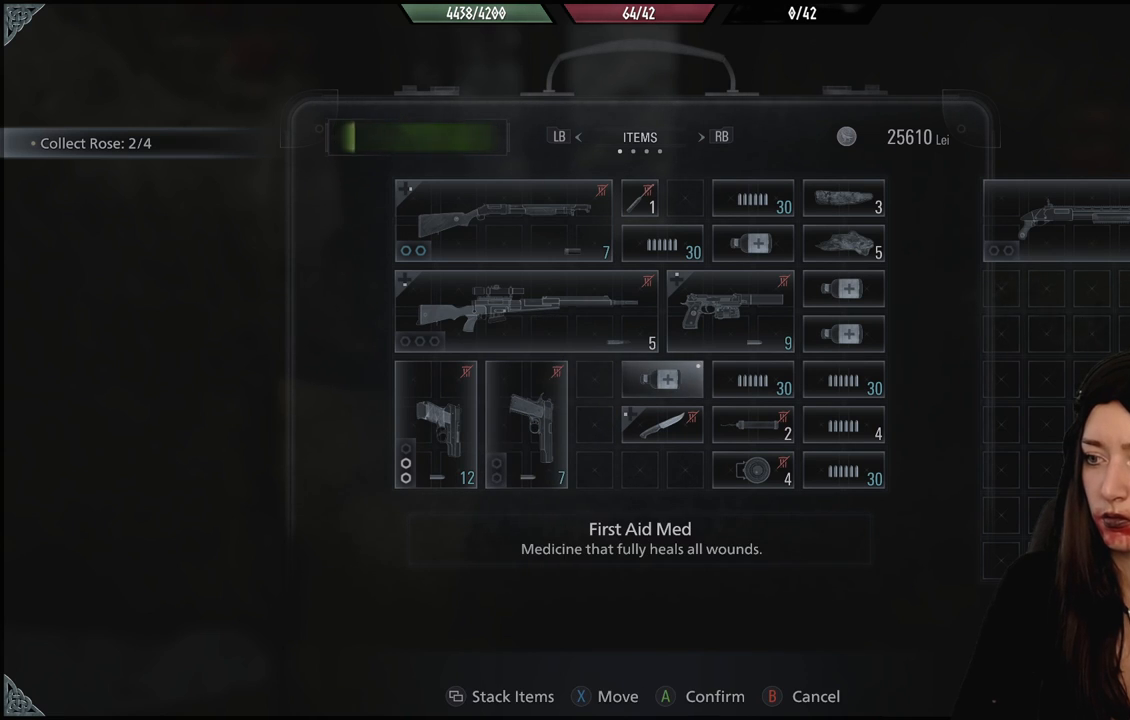
{"dt_ms": 500, "buttons": [], "left_stick": "center", "right_stick": "center", "events": []}
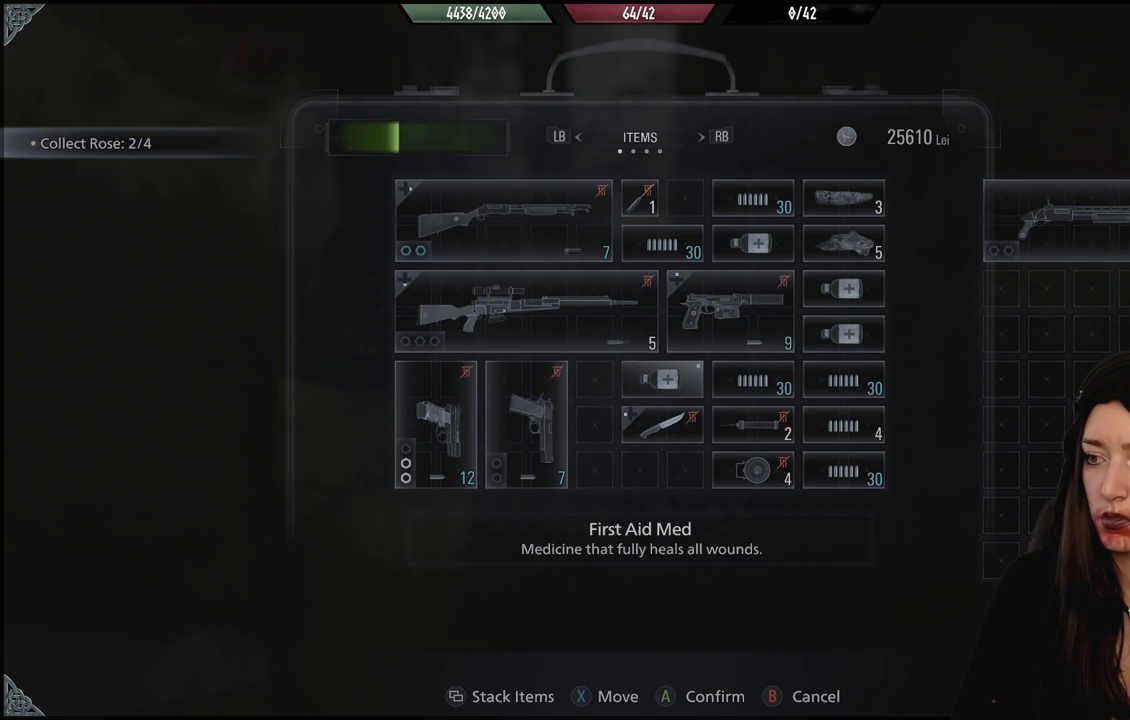
{"dt_ms": 500, "buttons": [], "left_stick": "center", "right_stick": "center", "events": []}
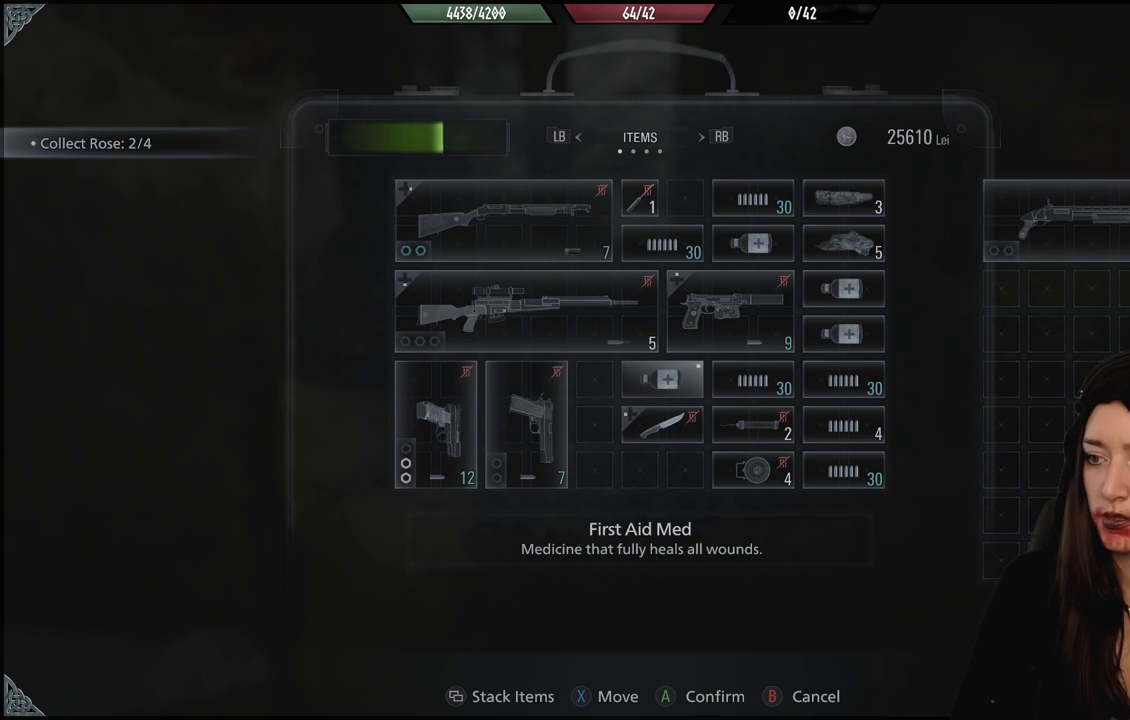
{"dt_ms": 500, "buttons": [], "left_stick": "center", "right_stick": "center", "events": [[217, "DPAD_DOWN", "down"], [333, "DPAD_DOWN", "up"]]}
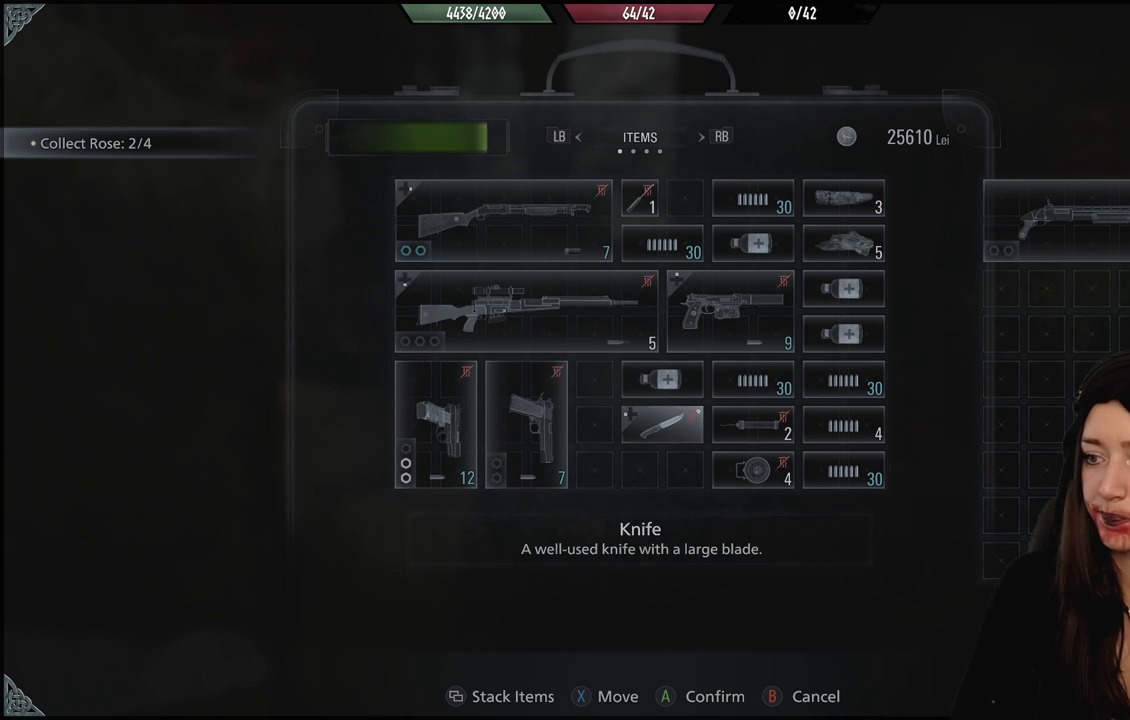
{"dt_ms": 500, "buttons": [], "left_stick": "center", "right_stick": "center", "events": [[67, "X", "down"], [183, "X", "up"]]}
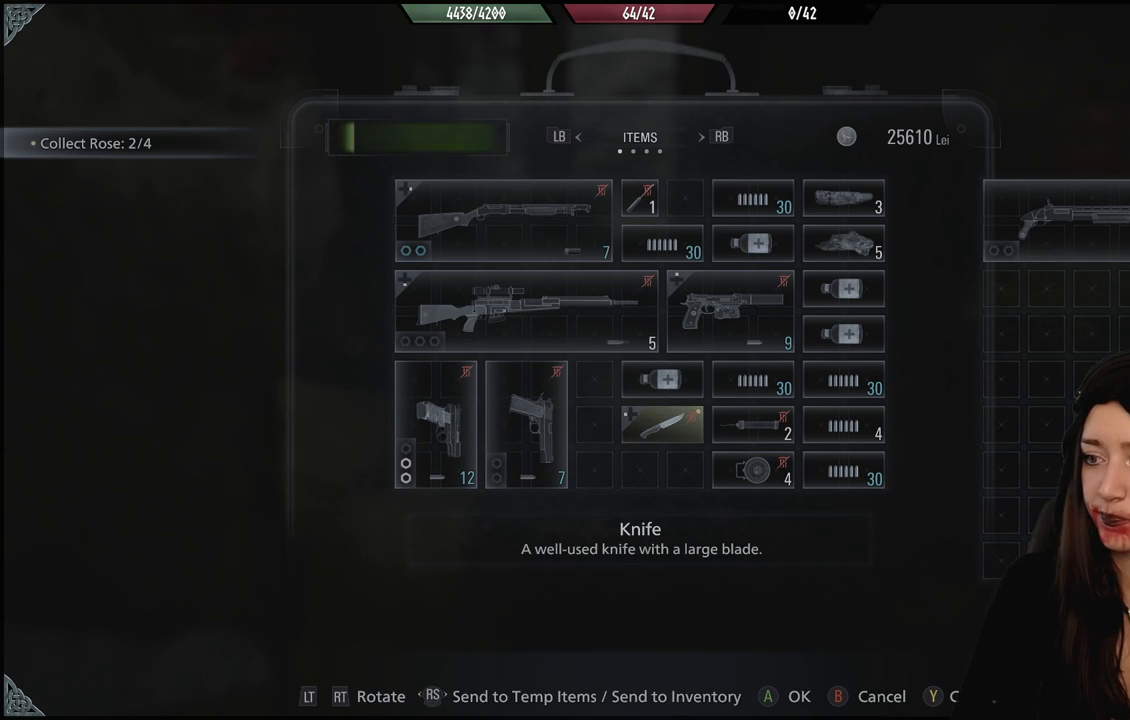
{"dt_ms": 500, "buttons": [], "left_stick": "center", "right_stick": "center", "events": []}
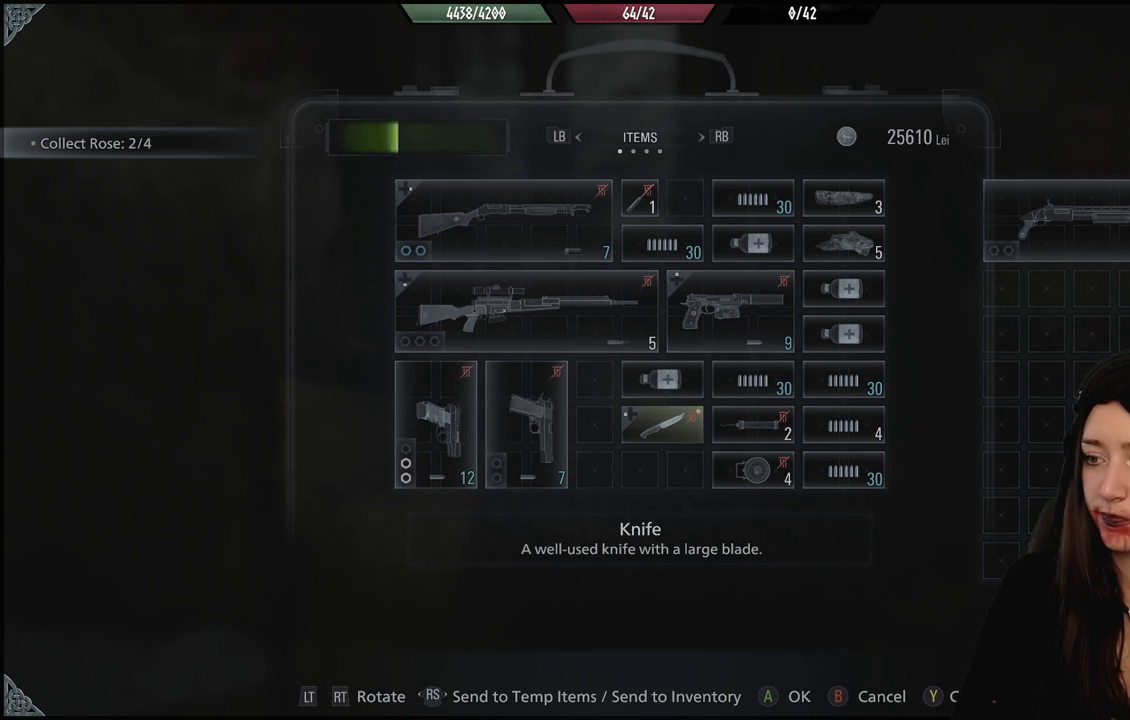
{"dt_ms": 500, "buttons": ["R2"], "left_stick": "center", "right_stick": "center", "events": [[367, "R2", "down"]]}
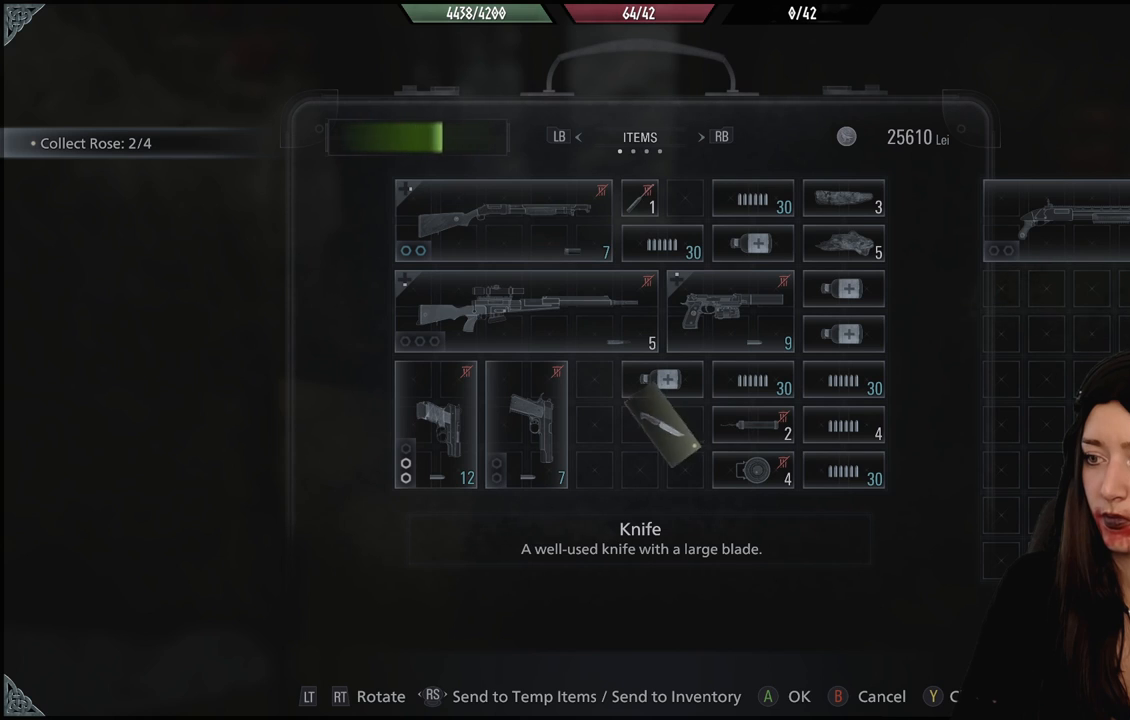
{"dt_ms": 500, "buttons": [], "left_stick": "center", "right_stick": "center", "events": [[17, "R2", "up"], [350, "DPAD_LEFT", "down"], [467, "DPAD_LEFT", "up"]]}
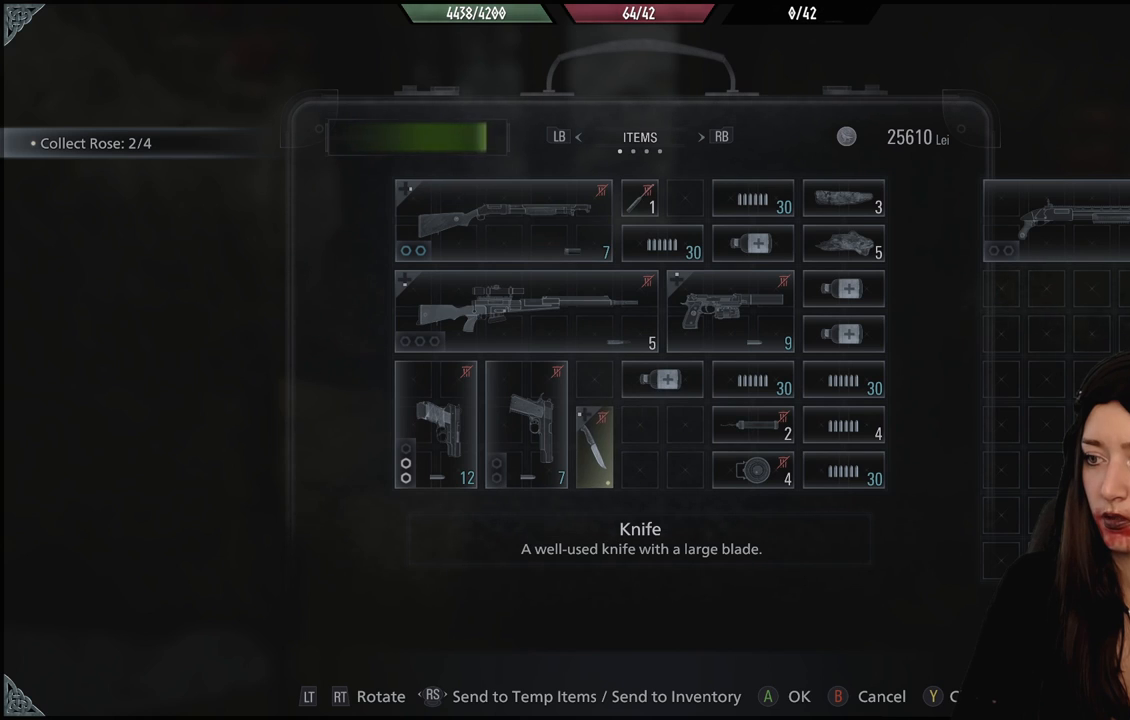
{"dt_ms": 500, "buttons": [], "left_stick": "center", "right_stick": "center", "events": []}
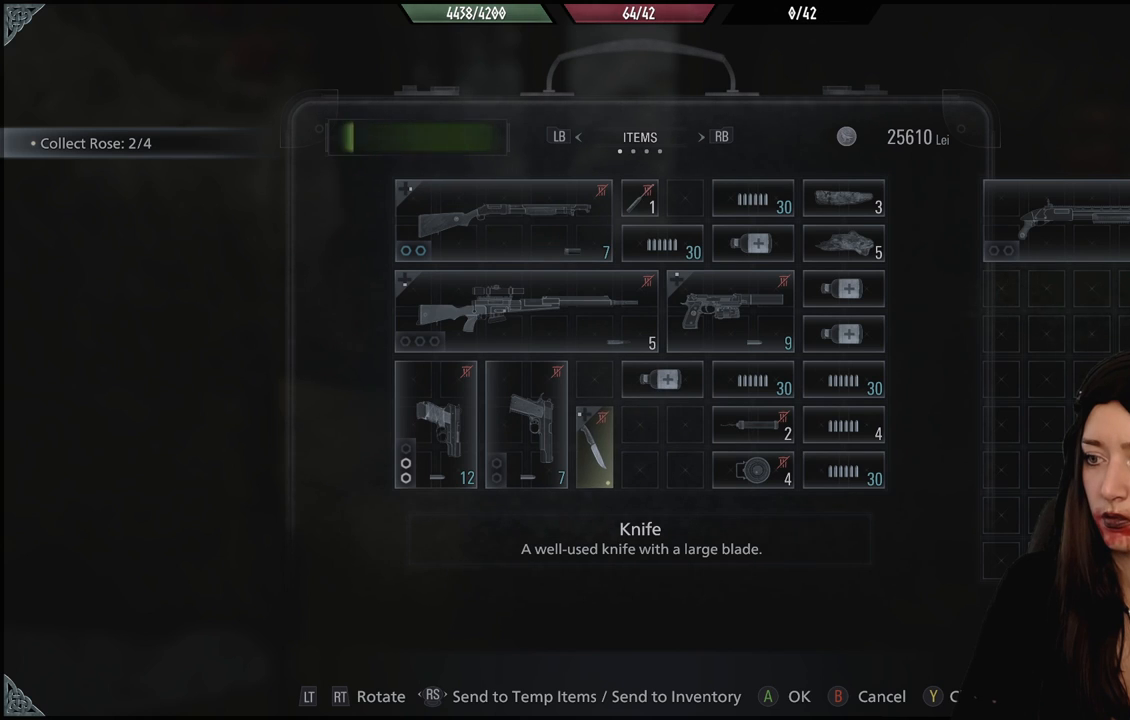
{"dt_ms": 500, "buttons": [], "left_stick": "center", "right_stick": "center", "events": [[250, "A", "down"], [367, "A", "up"]]}
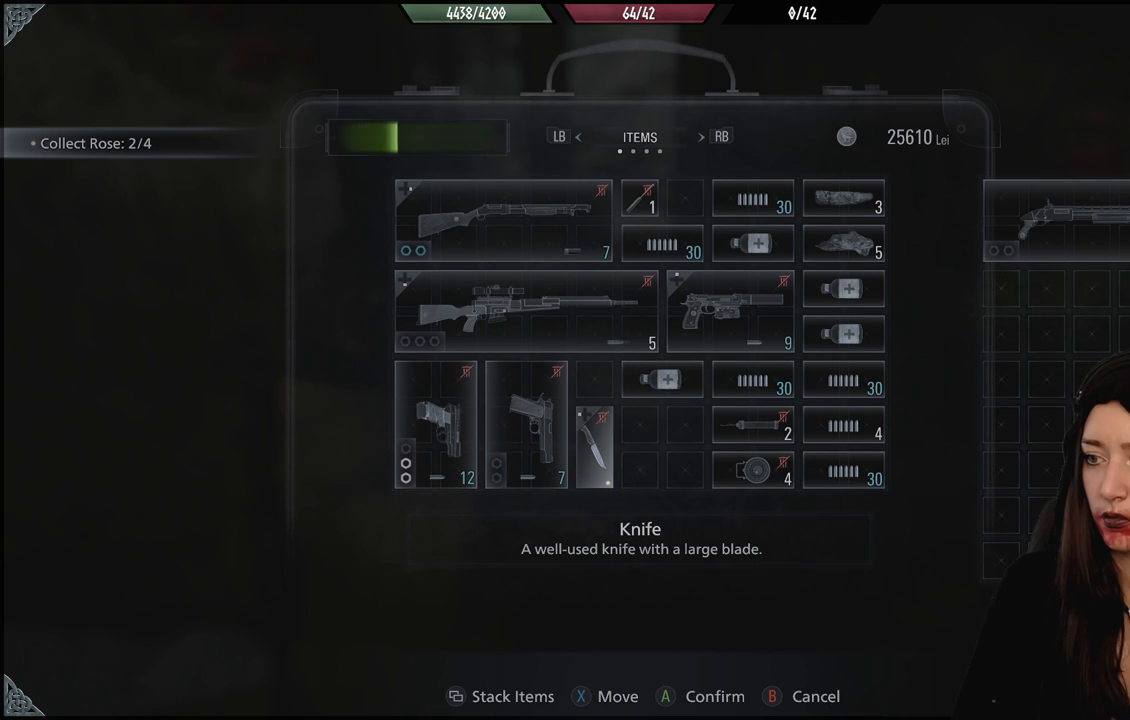
{"dt_ms": 500, "buttons": [], "left_stick": "center", "right_stick": "center", "events": []}
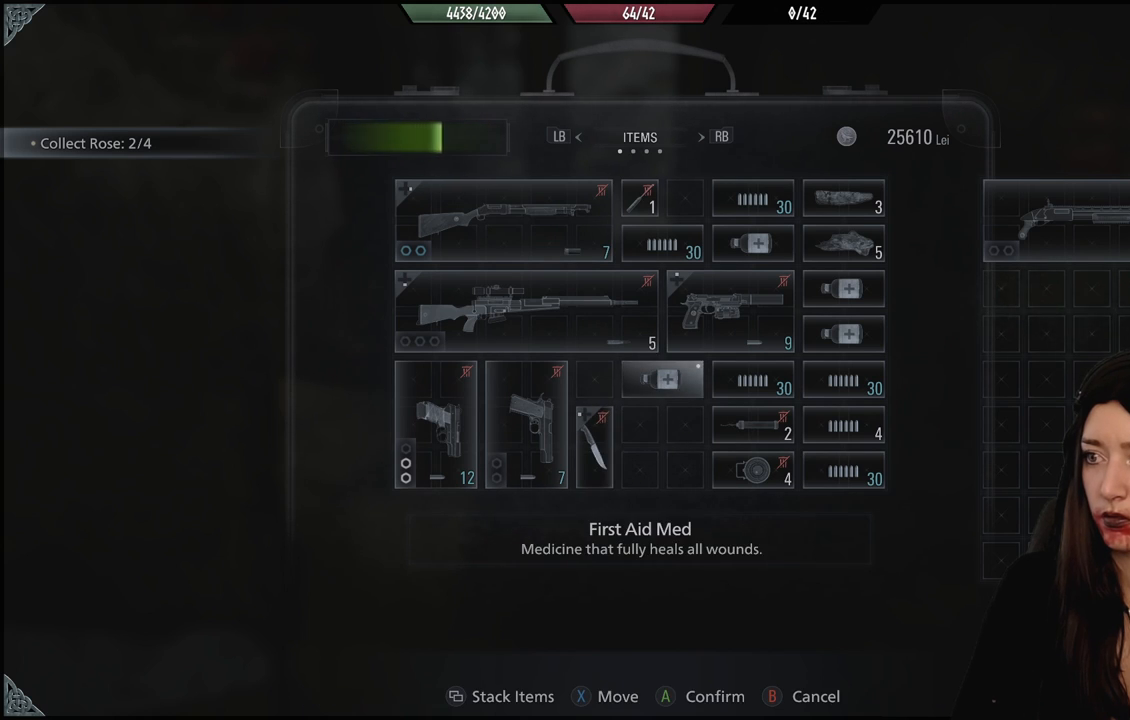
{"dt_ms": 500, "buttons": [], "left_stick": "center", "right_stick": "center", "events": []}
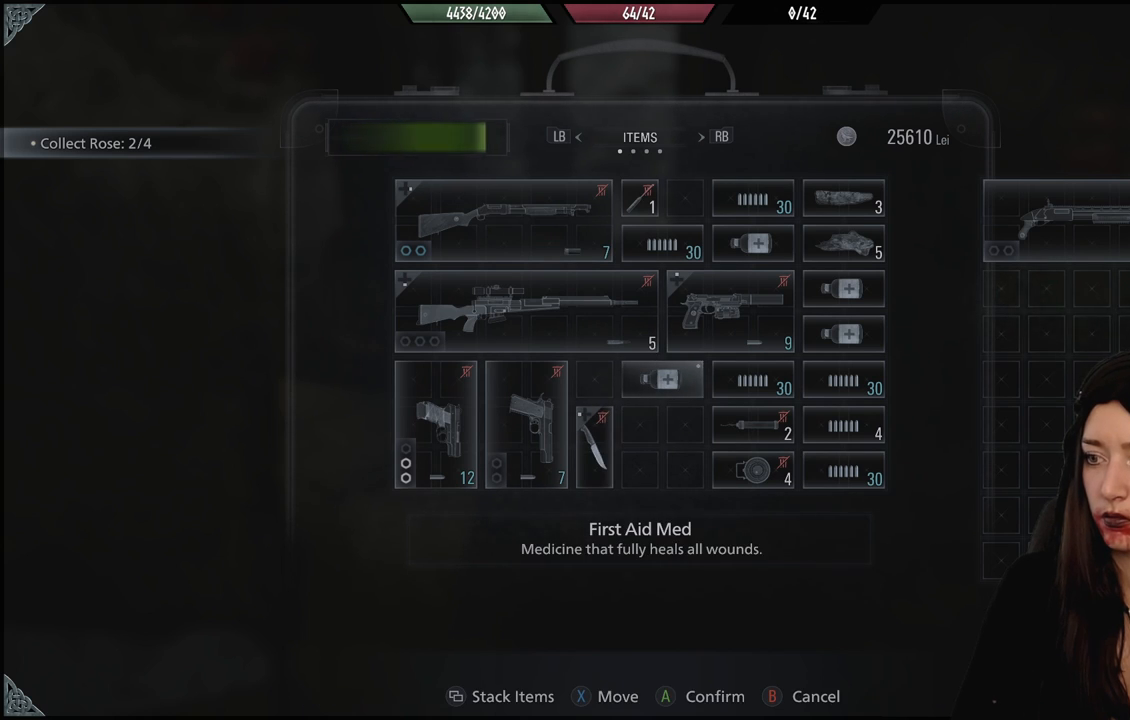
{"dt_ms": 500, "buttons": [], "left_stick": "center", "right_stick": "center"}
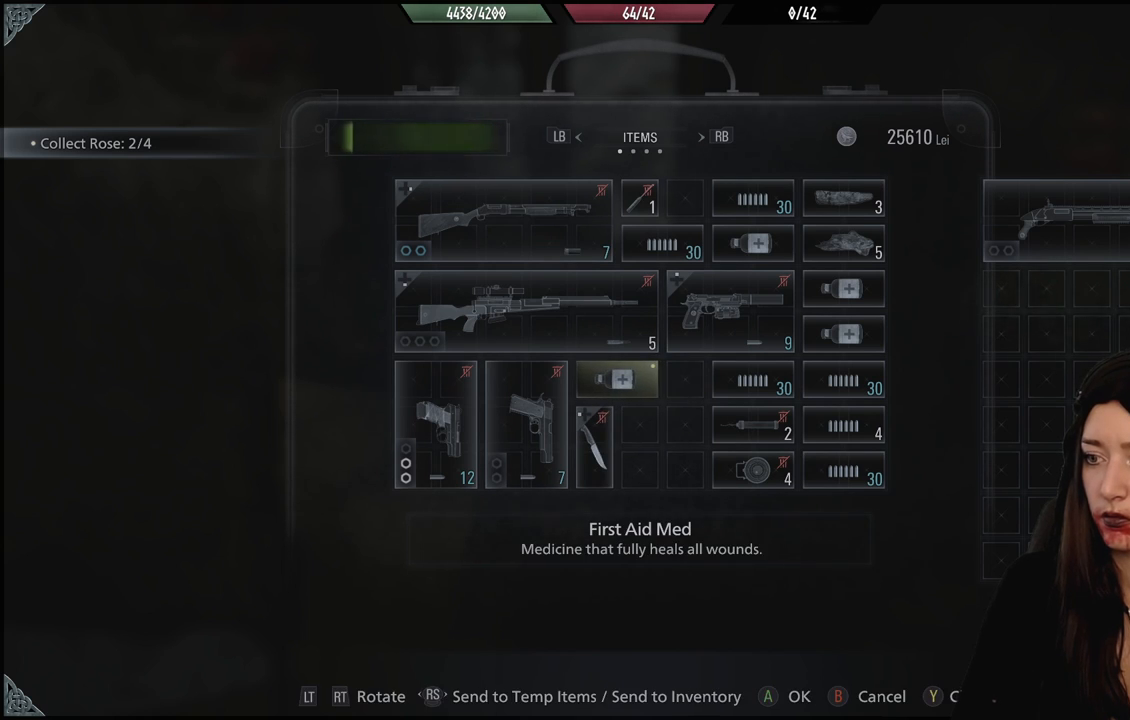
{"dt_ms": 500, "buttons": [], "left_stick": "center", "right_stick": "center", "events": [[67, "A", "down"], [183, "A", "up"]]}
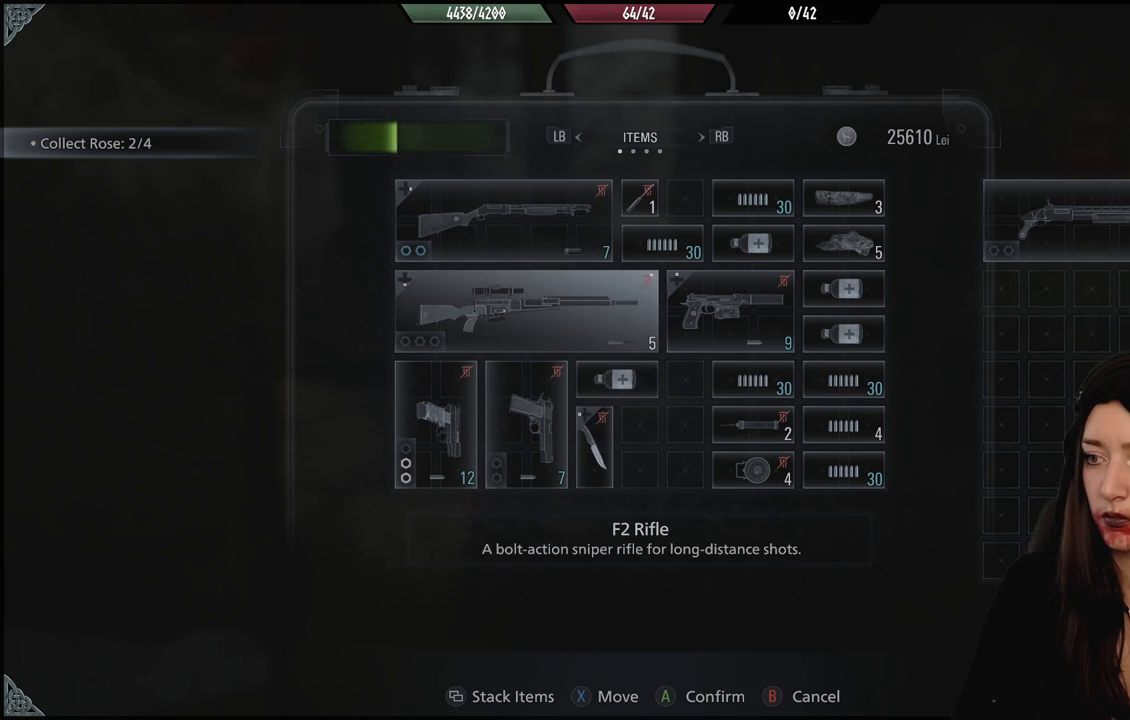
{"dt_ms": 1000, "buttons": ["DPAD_DOWN"], "left_stick": "center", "right_stick": "center", "events": [[800, "X", "down"], [900, "X", "up"], [933, "DPAD_DOWN", "down"]]}
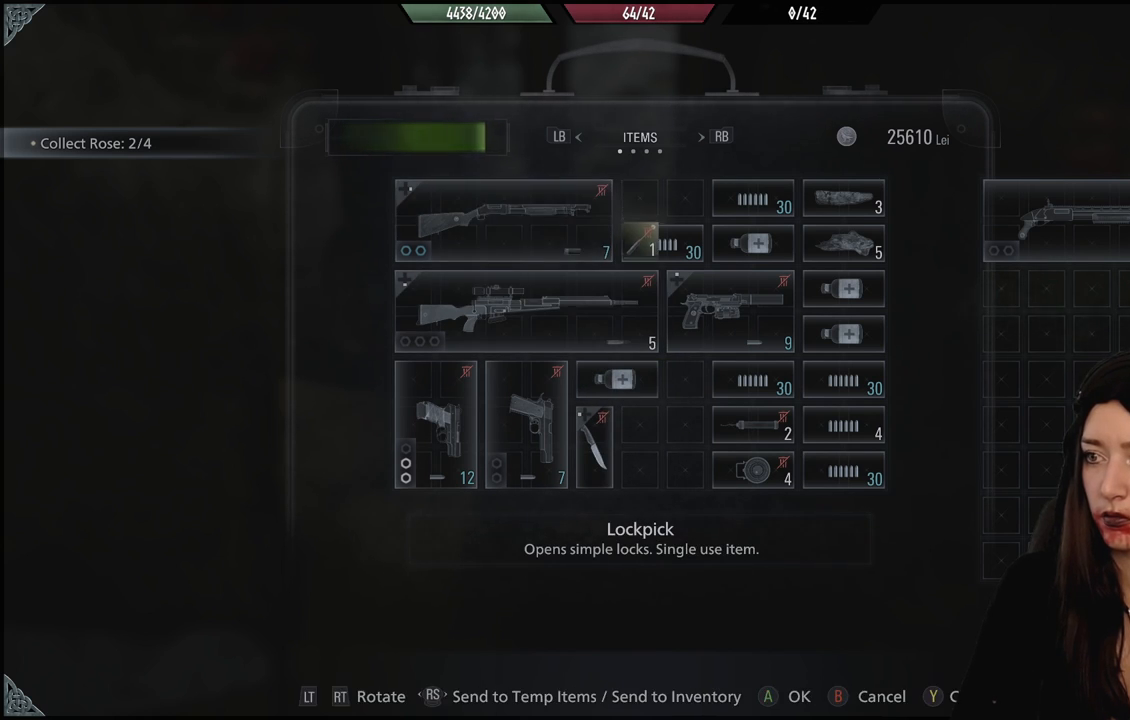
{"dt_ms": 500, "buttons": ["DPAD_DOWN"], "left_stick": "center", "right_stick": "center", "events": [[17, "DPAD_DOWN", "up"], [100, "DPAD_DOWN", "down"], [217, "DPAD_DOWN", "up"], [467, "DPAD_DOWN", "down"]]}
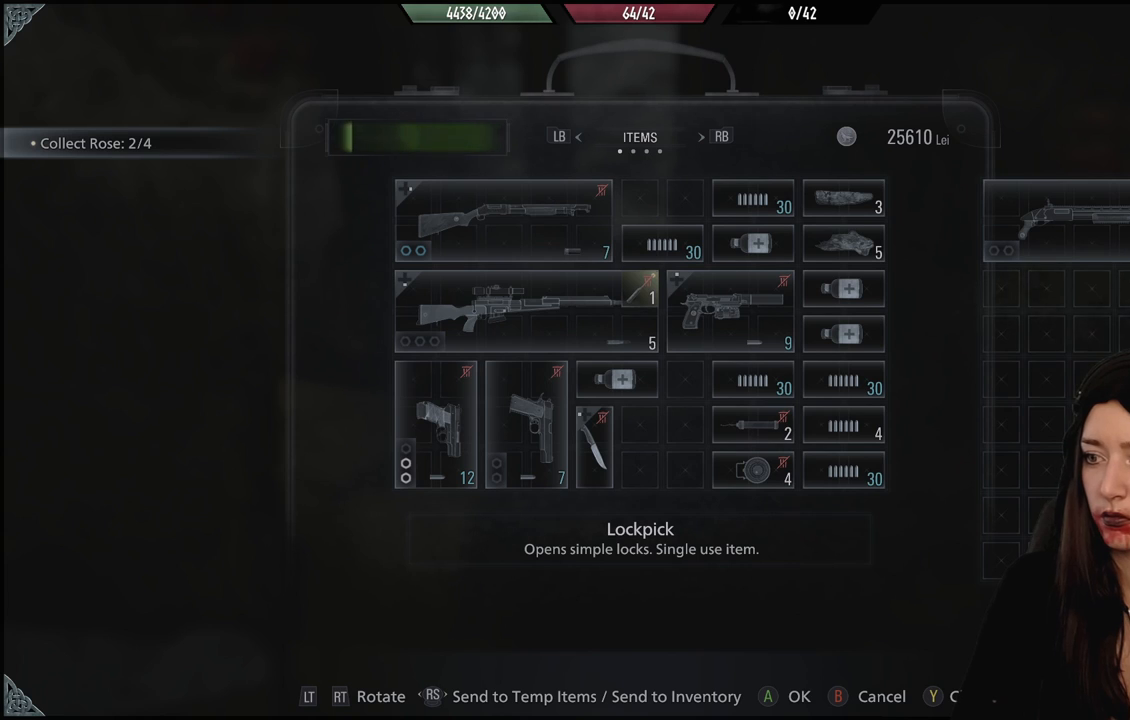
{"dt_ms": 500, "buttons": ["DPAD_DOWN"], "left_stick": "center", "right_stick": "center", "events": [[100, "DPAD_DOWN", "up"], [400, "DPAD_DOWN", "down"]]}
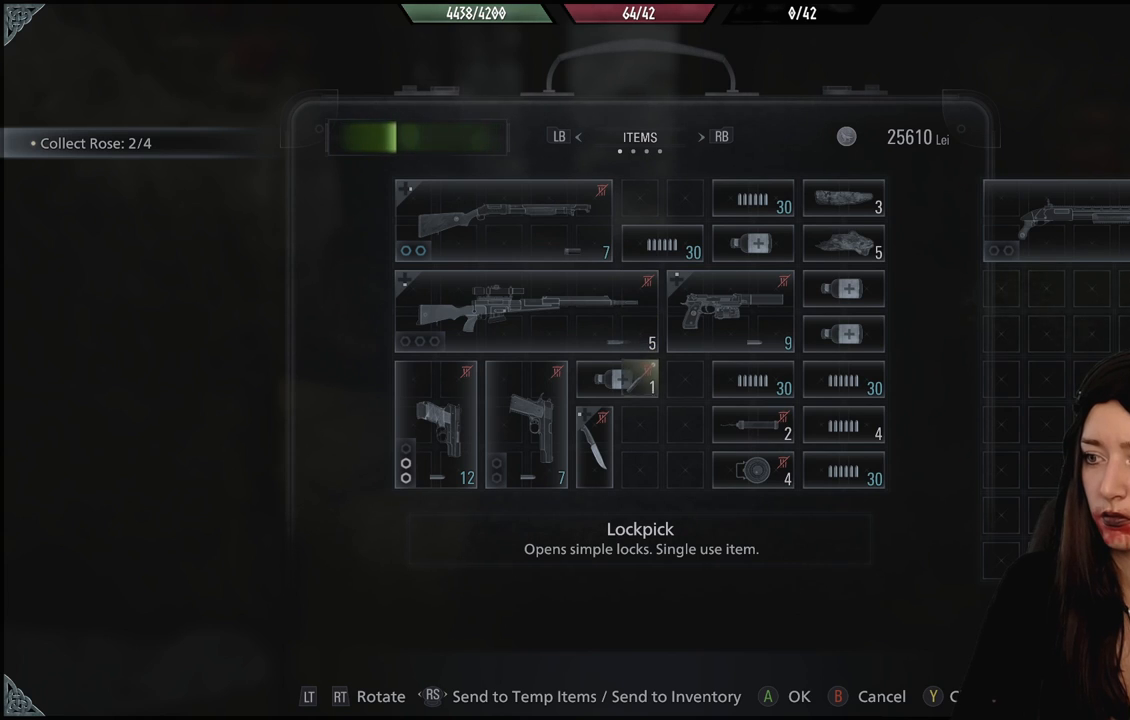
{"dt_ms": 500, "buttons": ["A"], "left_stick": "center", "right_stick": "center", "events": [[50, "DPAD_DOWN", "up"], [417, "A", "down"]]}
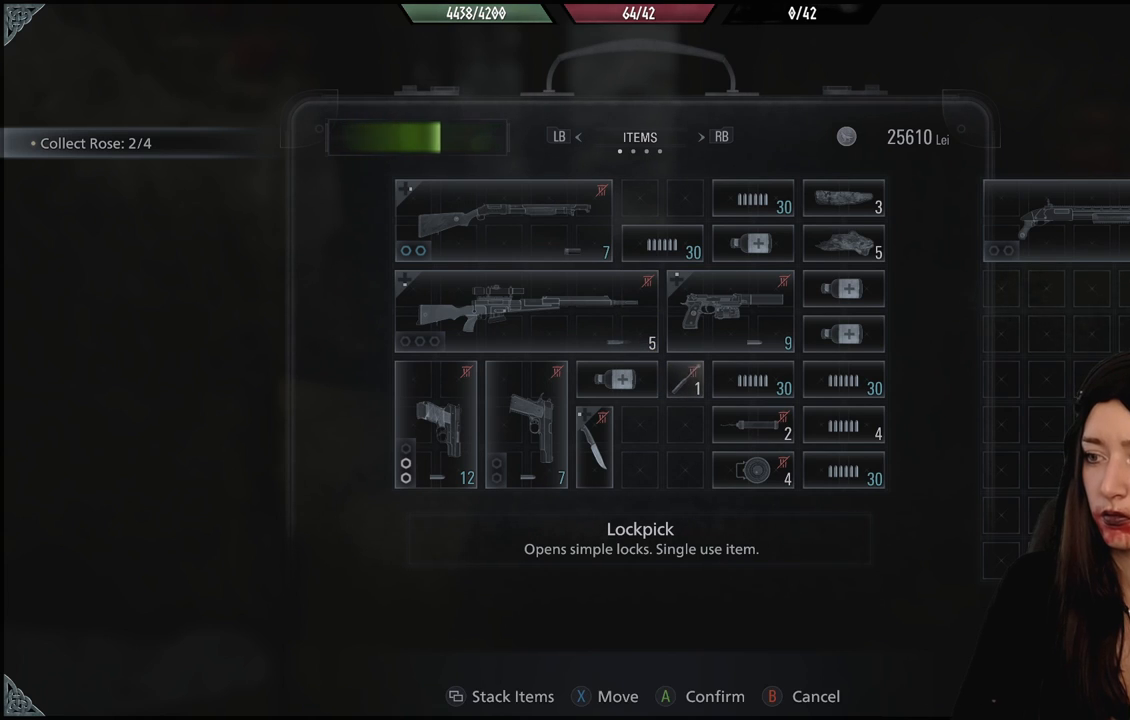
{"dt_ms": 500, "buttons": ["DPAD_DOWN"], "left_stick": "center", "right_stick": "center", "events": [[33, "A", "up"], [500, "DPAD_DOWN", "down"]]}
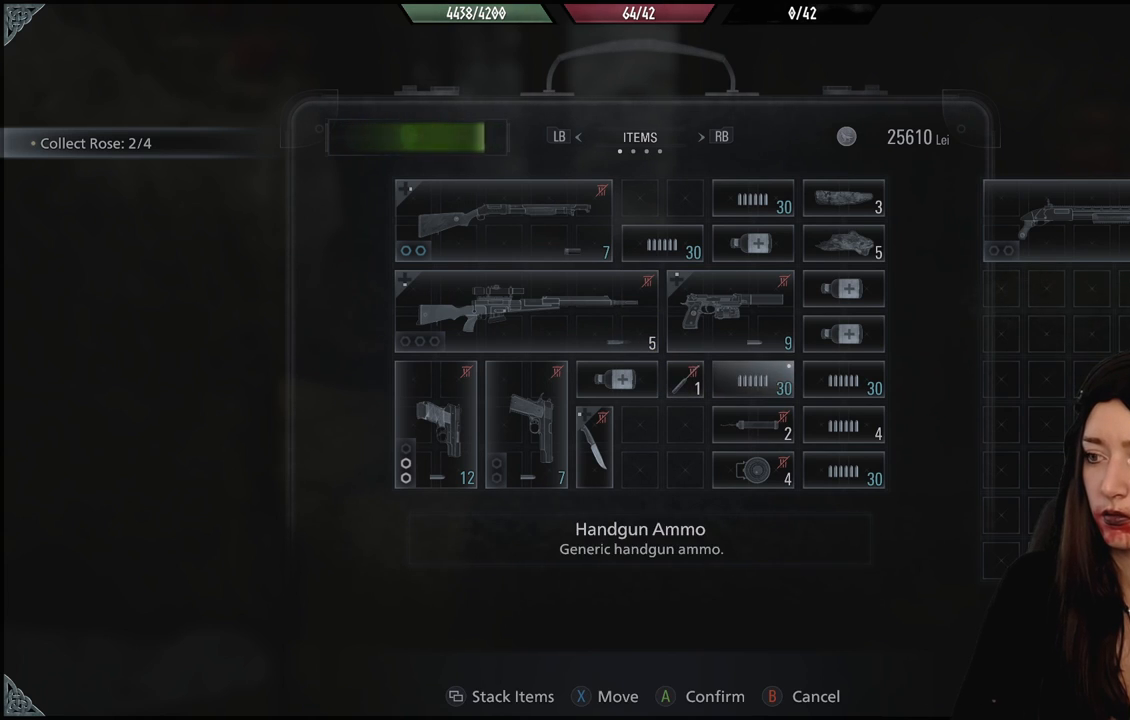
{"dt_ms": 500, "buttons": [], "left_stick": "center", "right_stick": "center", "events": [[117, "DPAD_DOWN", "up"]]}
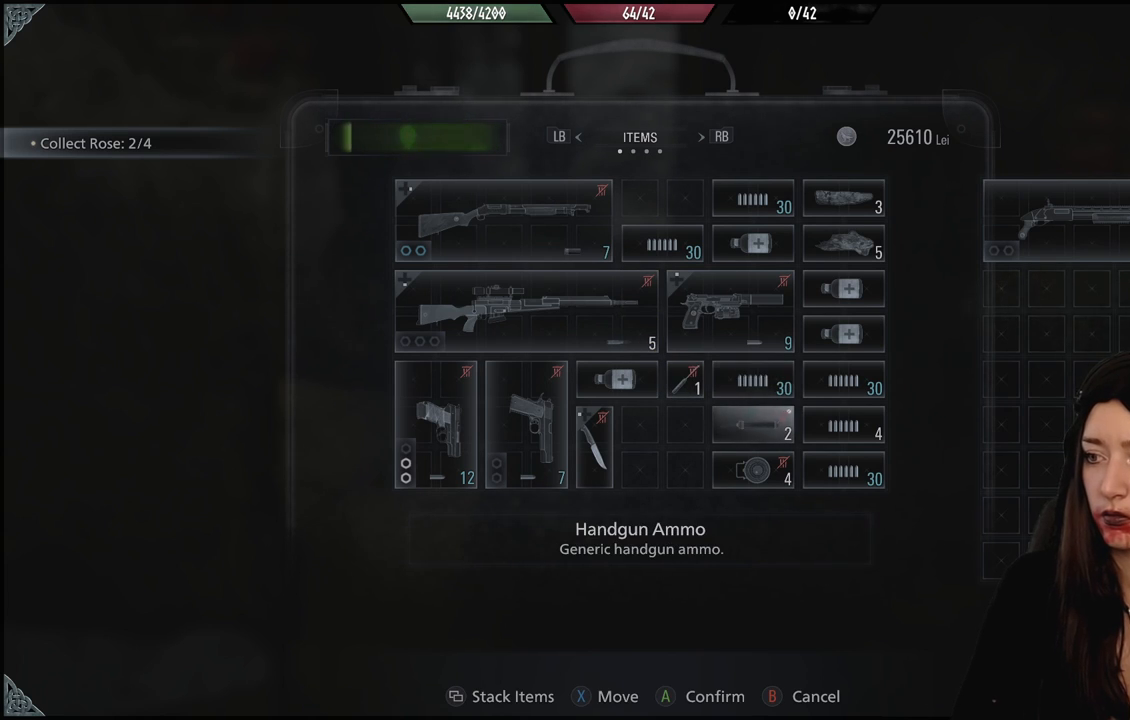
{"dt_ms": 500, "buttons": [], "left_stick": "center", "right_stick": "center", "events": []}
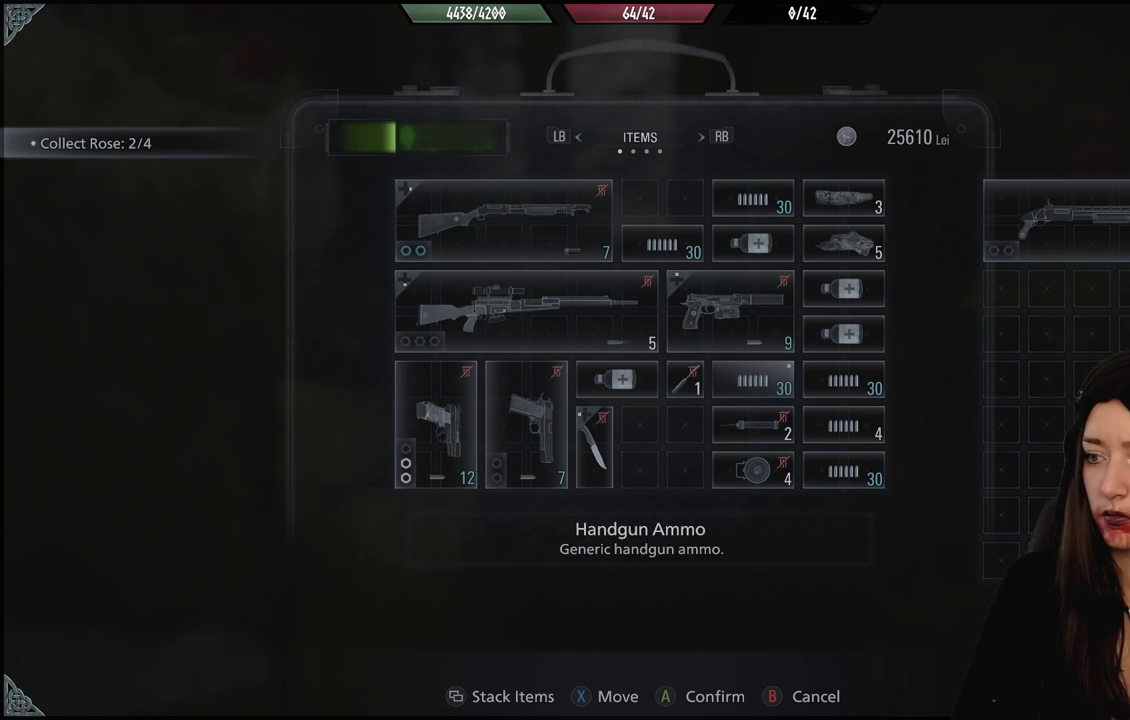
{"dt_ms": 500, "buttons": [], "left_stick": "center", "right_stick": "center", "events": [[83, "DPAD_DOWN", "down"], [200, "DPAD_DOWN", "up"], [300, "DPAD_DOWN", "down"], [400, "DPAD_DOWN", "up"]]}
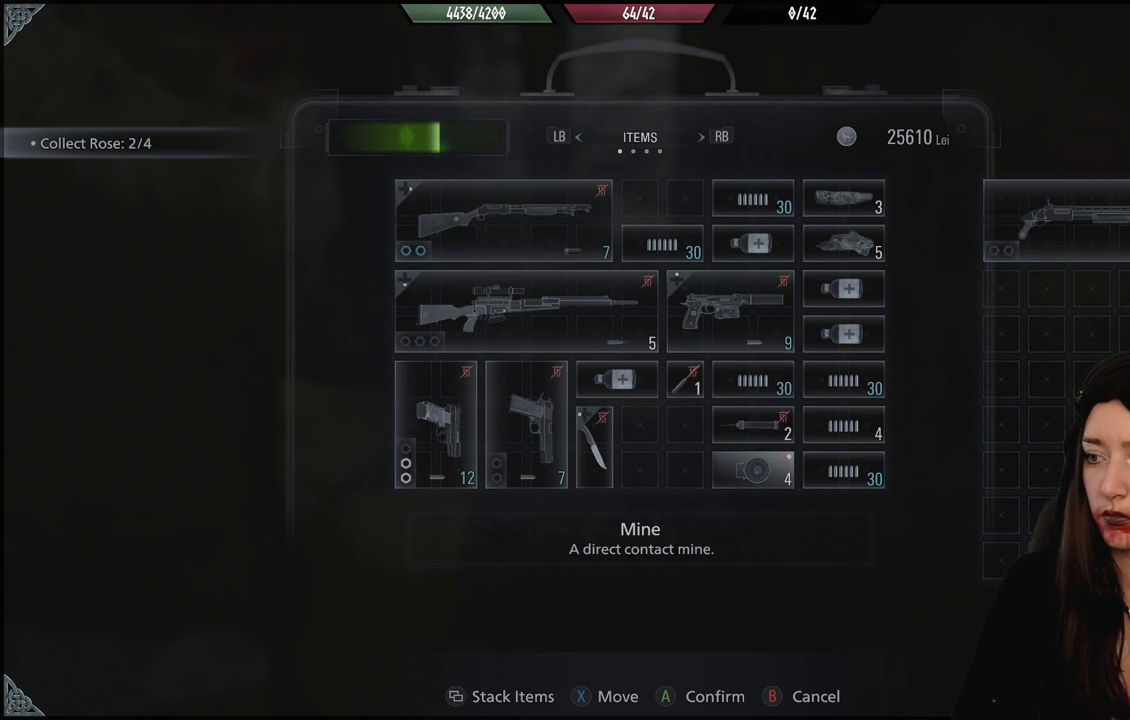
{"dt_ms": 500, "buttons": [], "left_stick": "center", "right_stick": "center", "events": []}
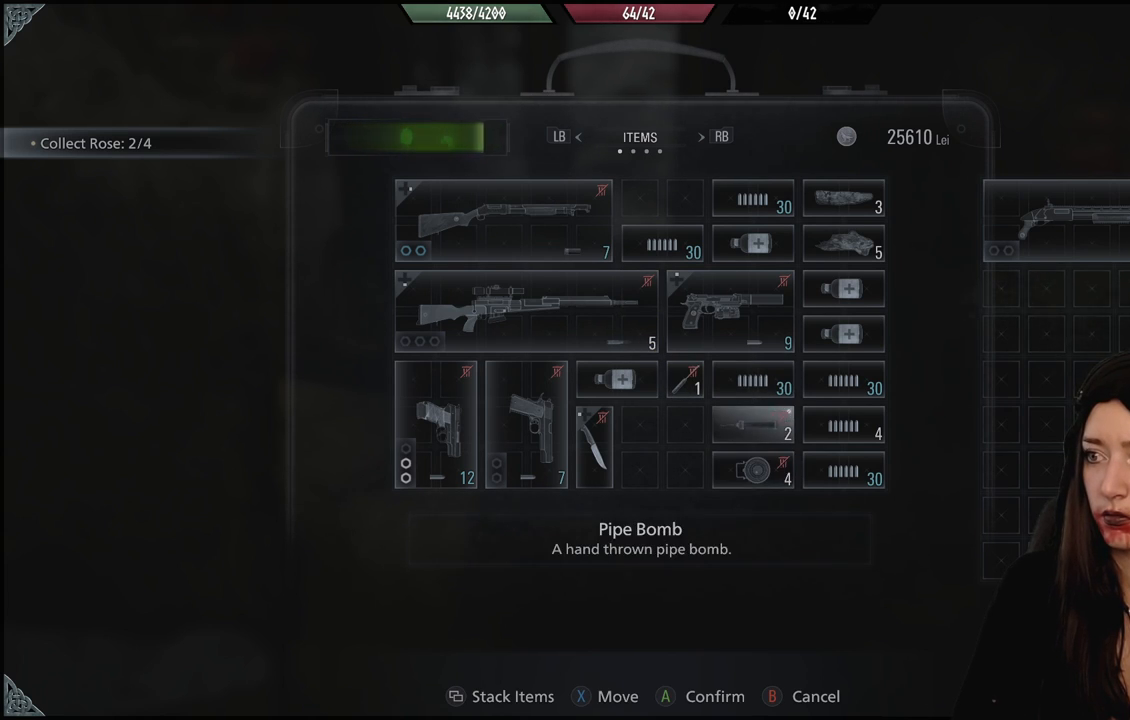
{"dt_ms": 500, "buttons": ["A"], "left_stick": "center", "right_stick": "center", "events": [[483, "A", "down"]]}
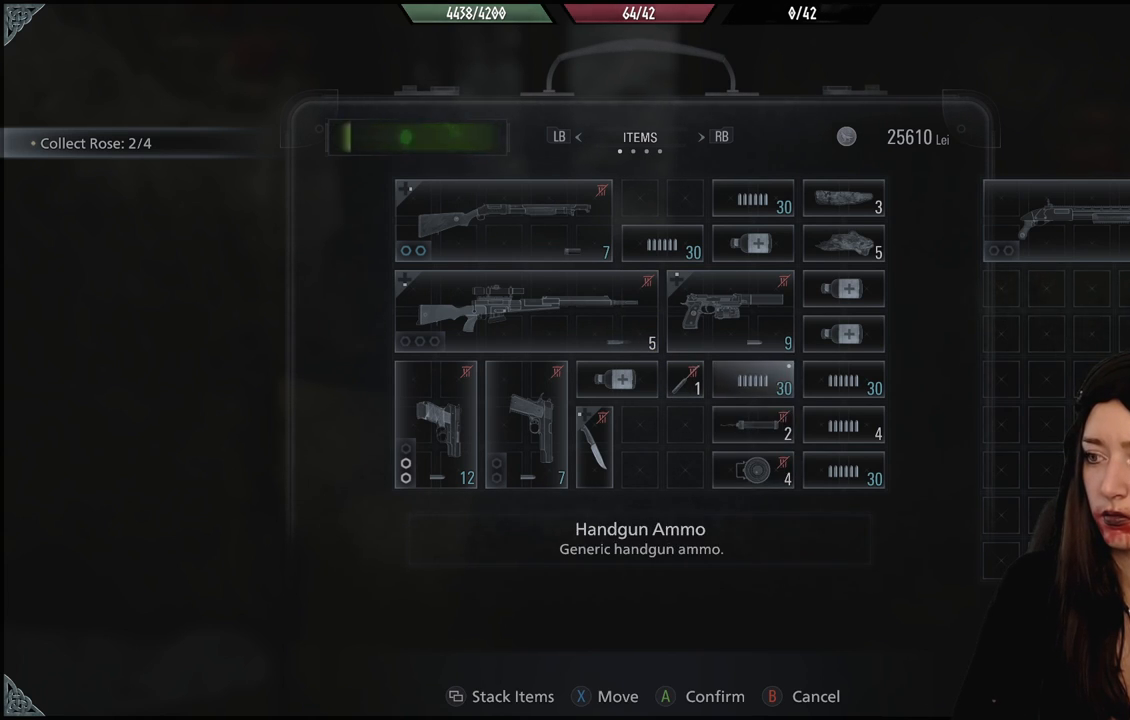
{"dt_ms": 500, "buttons": [], "left_stick": "center", "right_stick": "center", "events": [[67, "A", "up"]]}